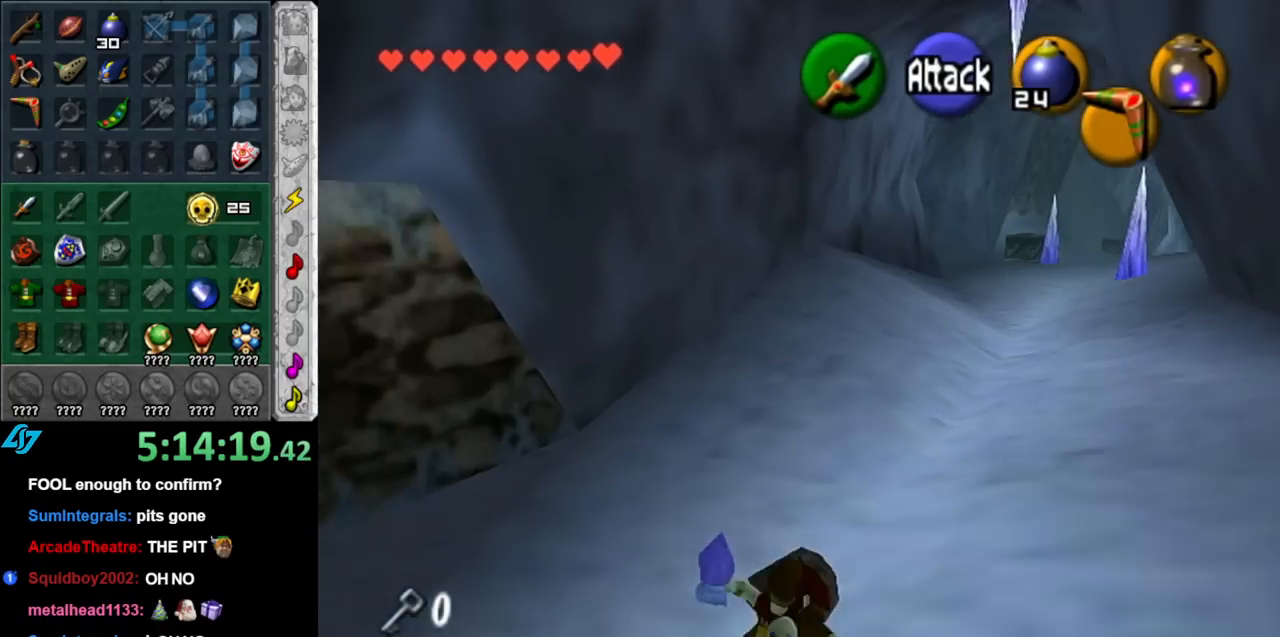
Gameplay with a controller (Nintendo layout); each line is a JSON object with the inputs held at the frame after it. "events" lists button and stick changes between this image and that frame as [ms after this image, input, new state], when the widget could be followed in between. Not read: L3 R3.
{"buttons": ["A"], "left_stick": "up-right", "right_stick": "center", "events": [[217, "left_stick", "up-right"], [433, "A", "down"]]}
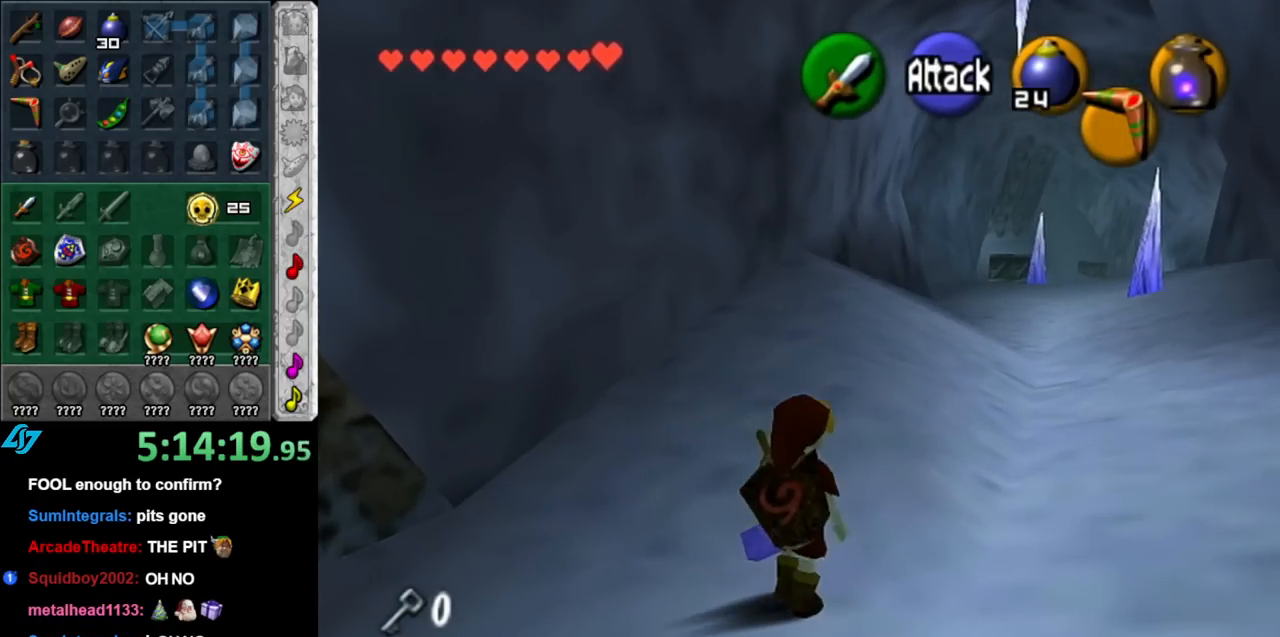
{"buttons": [], "left_stick": "up", "right_stick": "center", "events": [[100, "A", "up"], [367, "left_stick", "up"]]}
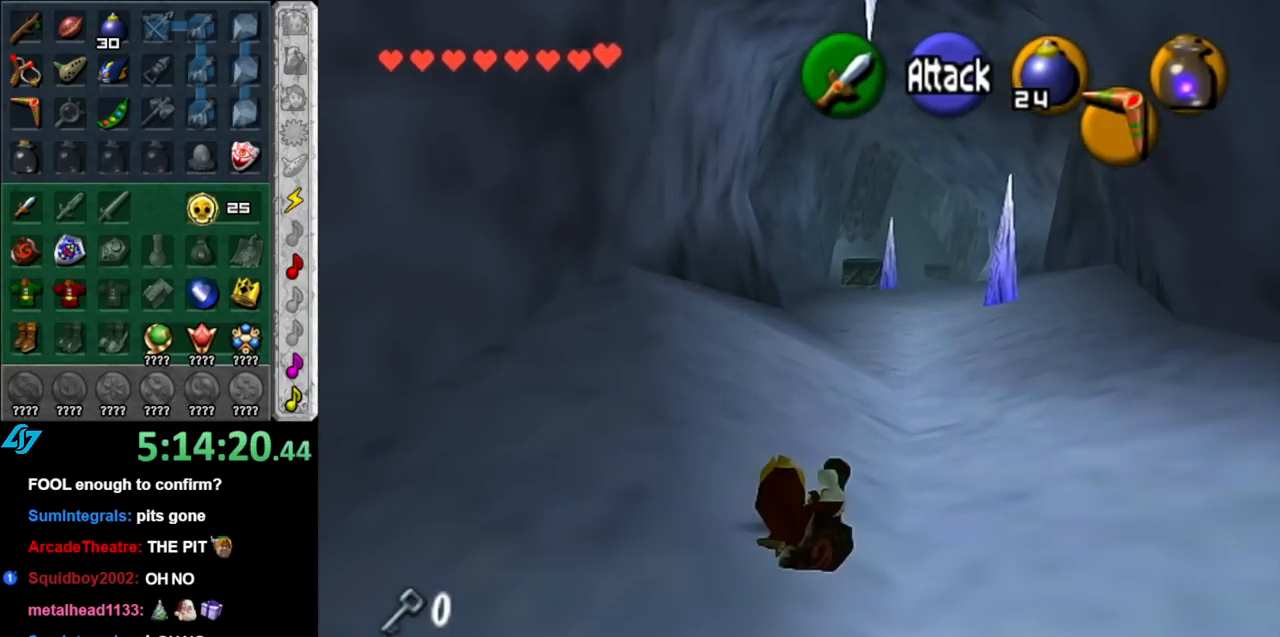
{"buttons": [], "left_stick": "up", "right_stick": "center", "events": [[250, "A", "down"], [400, "A", "up"]]}
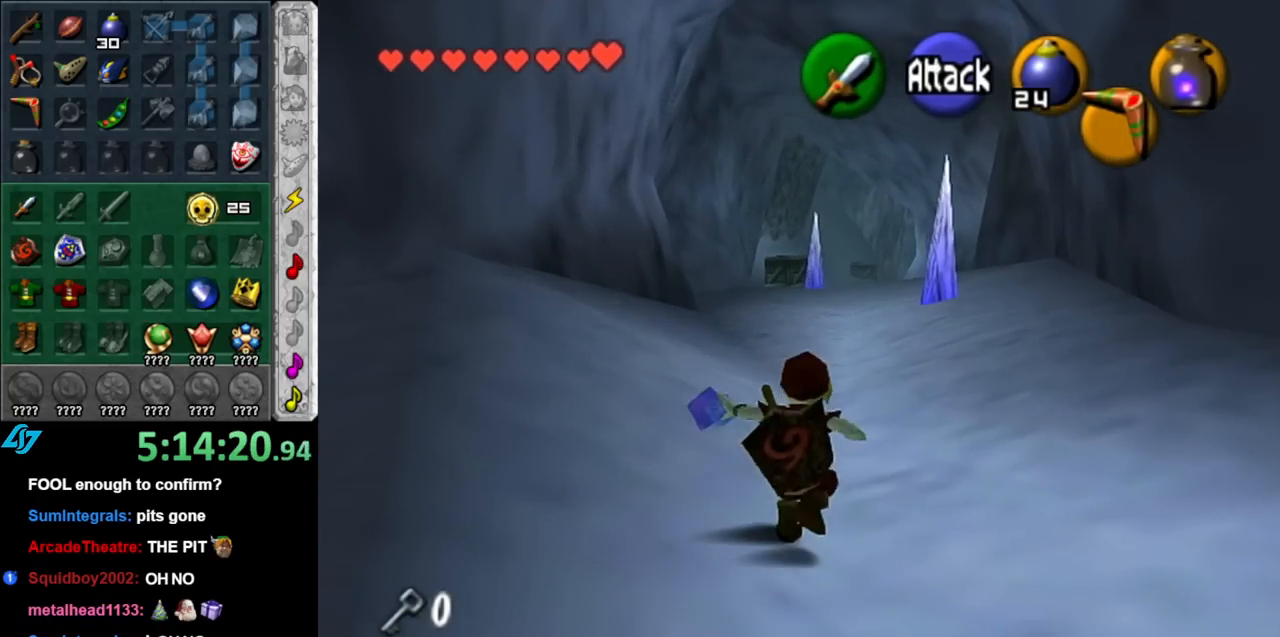
{"buttons": [], "left_stick": "up", "right_stick": "center", "events": []}
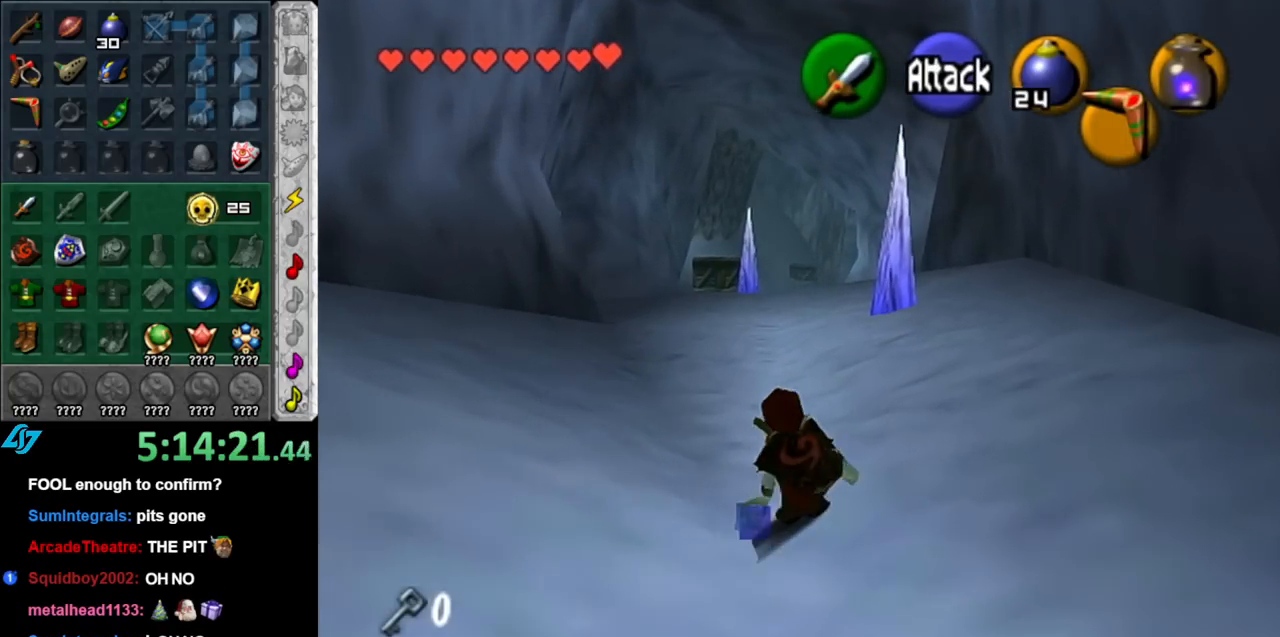
{"buttons": [], "left_stick": "up", "right_stick": "center", "events": [[67, "A", "down"], [217, "A", "up"]]}
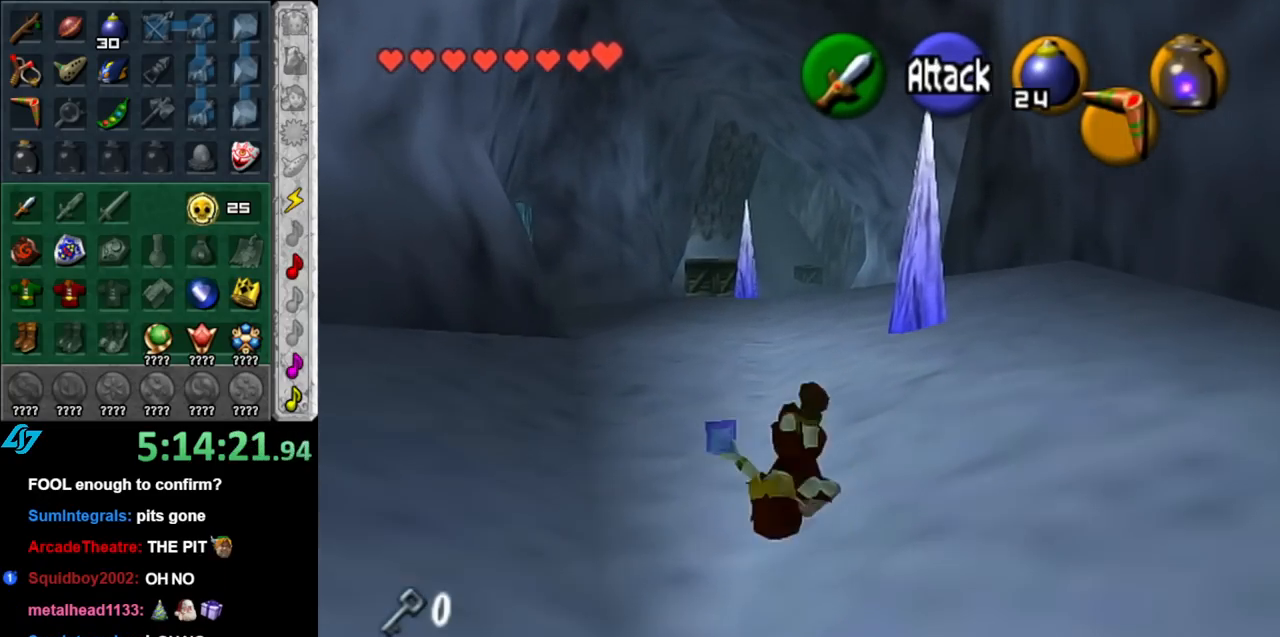
{"buttons": ["A"], "left_stick": "up", "right_stick": "center", "events": [[367, "A", "down"]]}
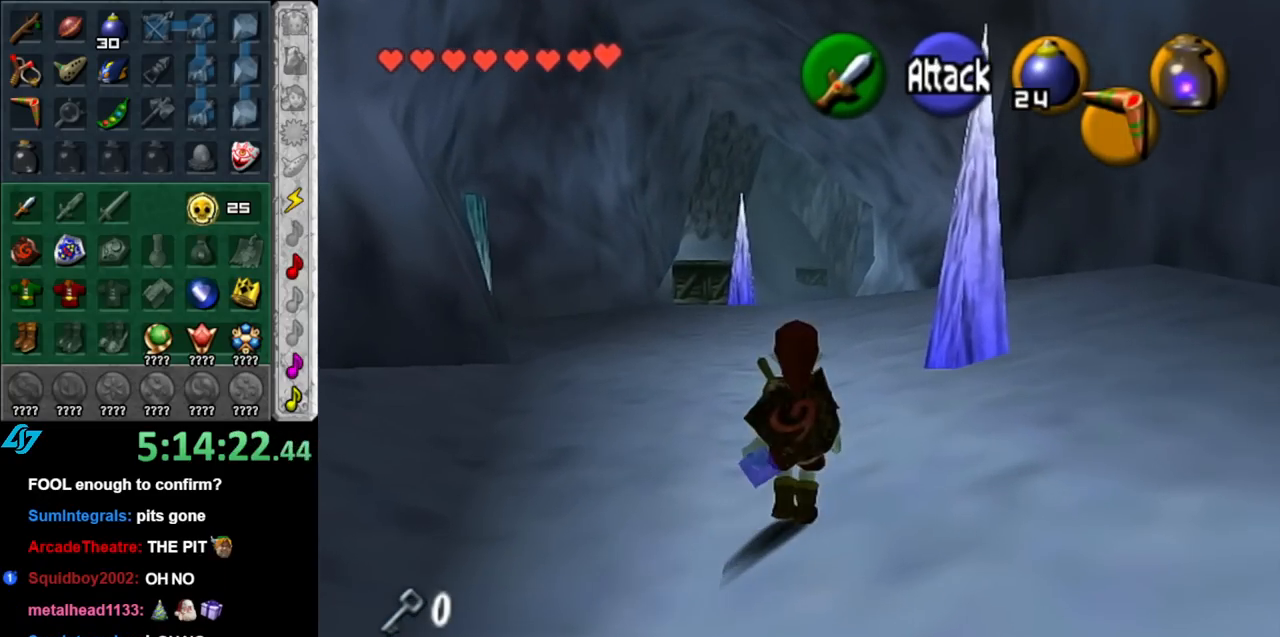
{"buttons": [], "left_stick": "up", "right_stick": "center", "events": [[67, "A", "up"]]}
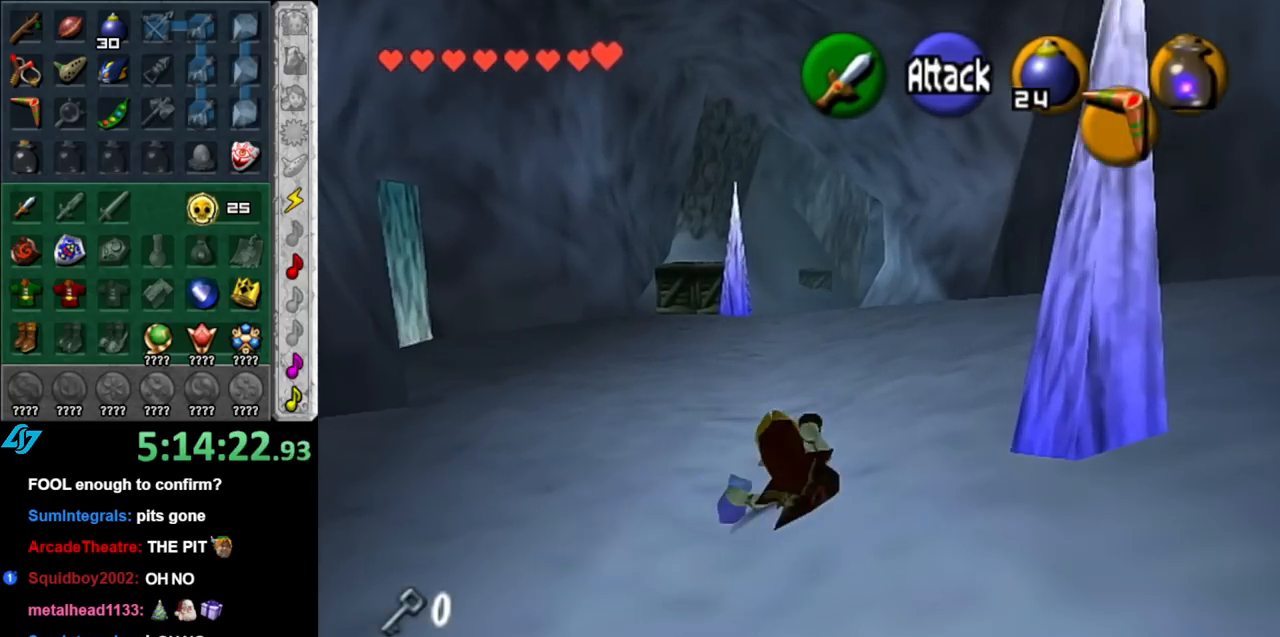
{"buttons": [], "left_stick": "up", "right_stick": "center", "events": [[217, "A", "down"], [367, "A", "up"]]}
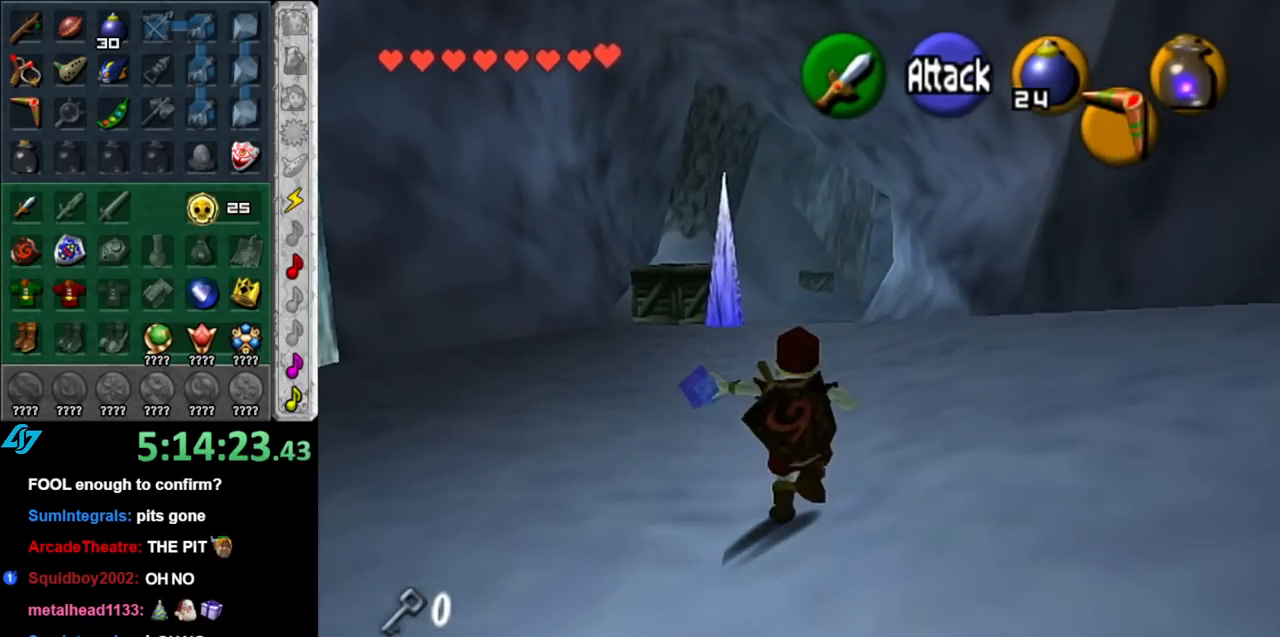
{"buttons": [], "left_stick": "up", "right_stick": "center", "events": []}
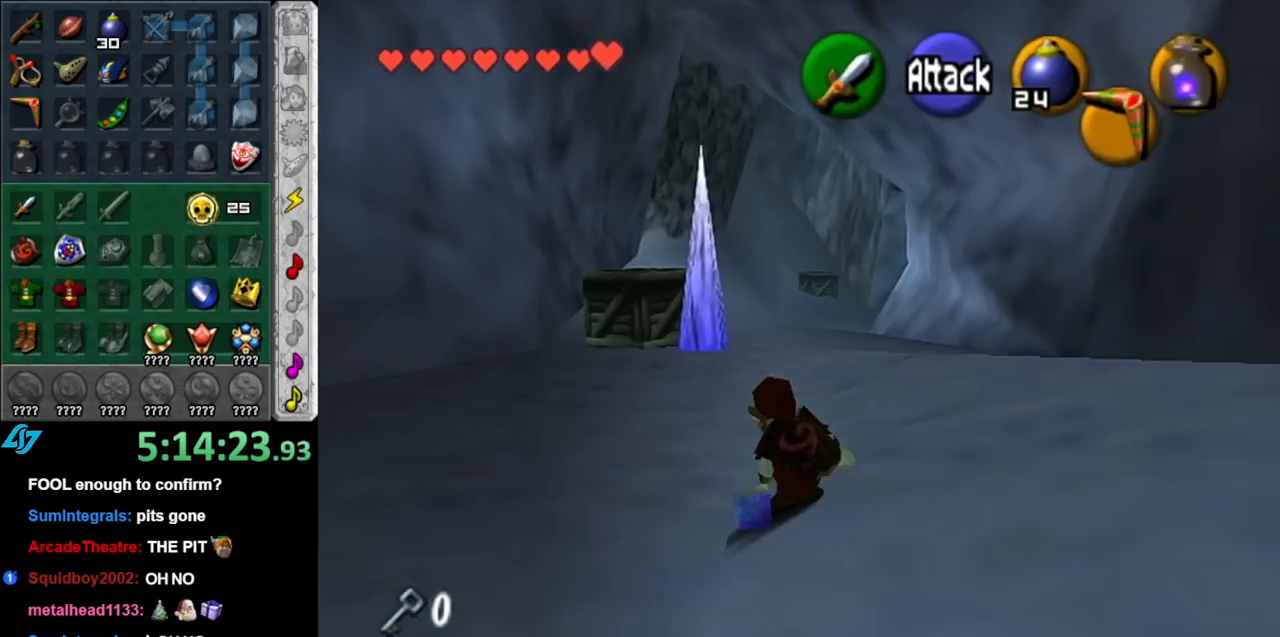
{"buttons": [], "left_stick": "up", "right_stick": "center", "events": [[183, "A", "down"], [367, "A", "up"]]}
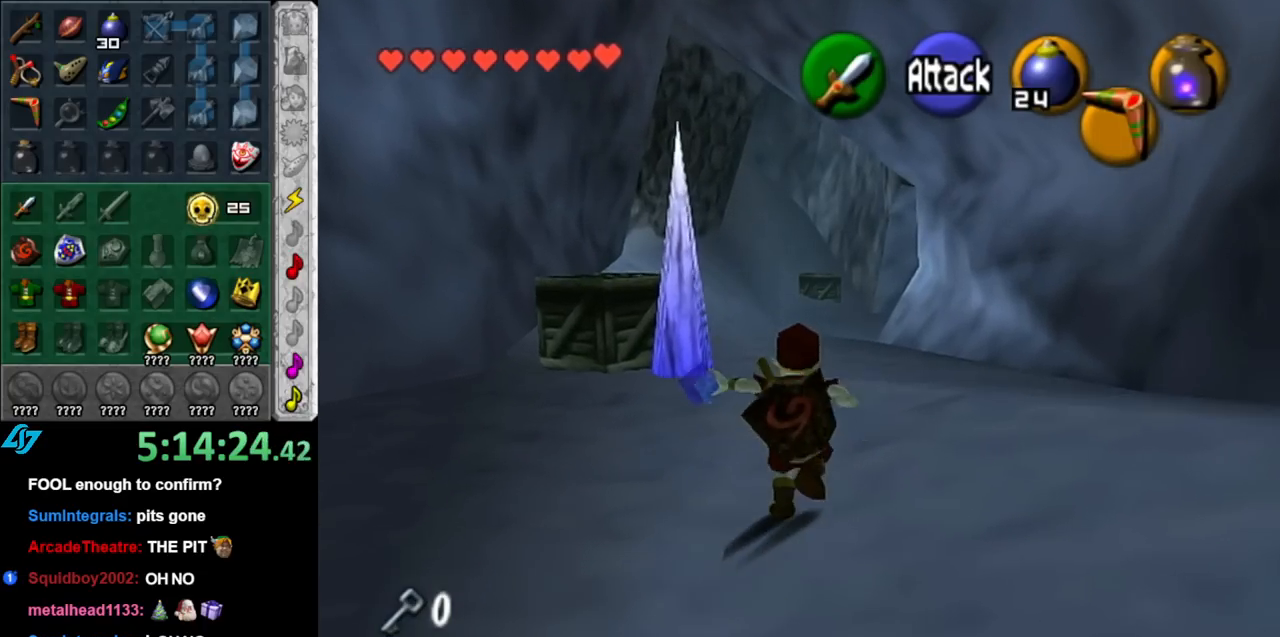
{"buttons": ["A"], "left_stick": "up", "right_stick": "center", "events": [[383, "A", "down"]]}
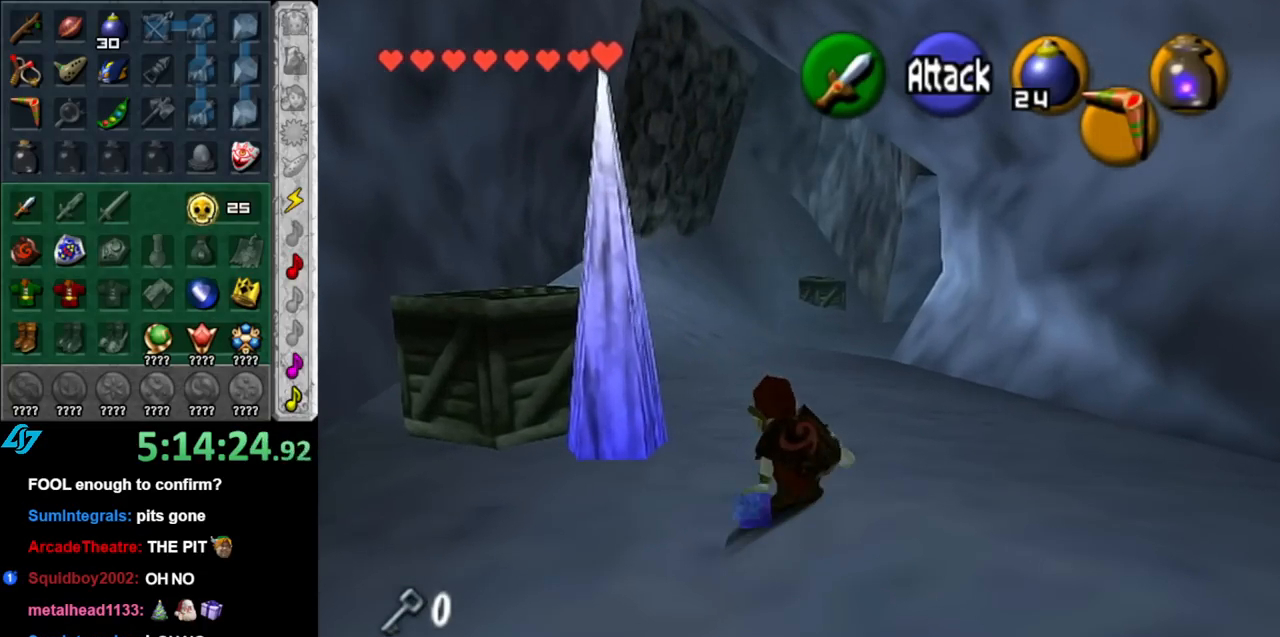
{"buttons": [], "left_stick": "up", "right_stick": "center", "events": [[33, "A", "up"]]}
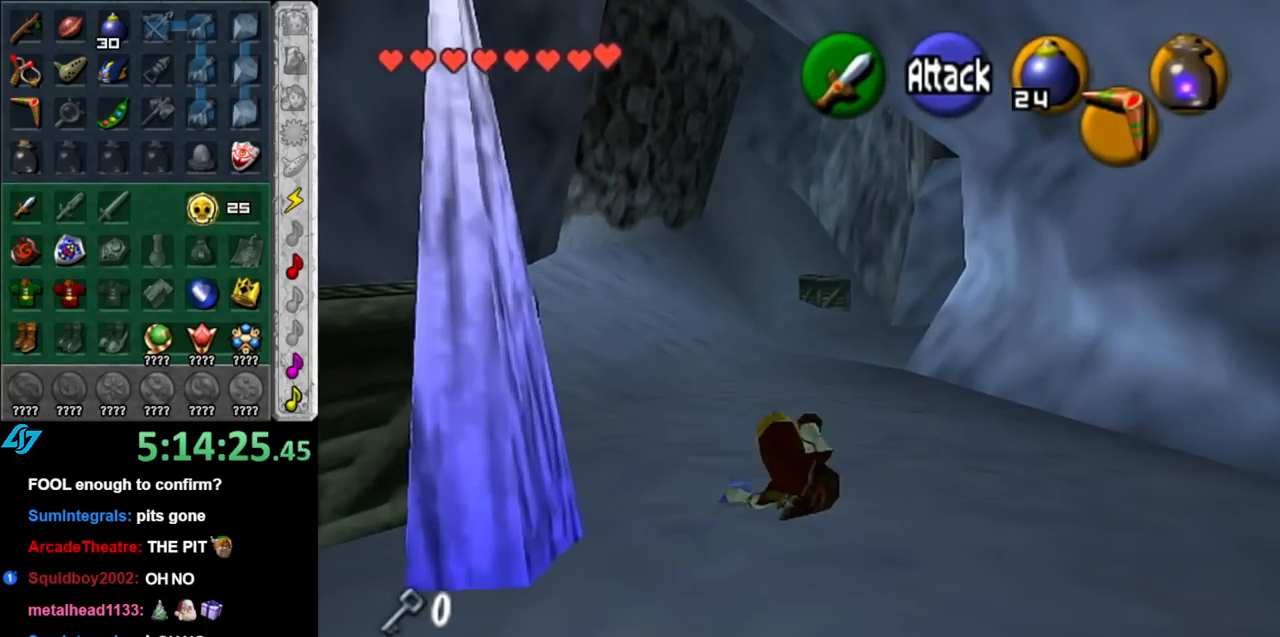
{"buttons": [], "left_stick": "up", "right_stick": "center", "events": [[217, "A", "down"], [367, "A", "up"]]}
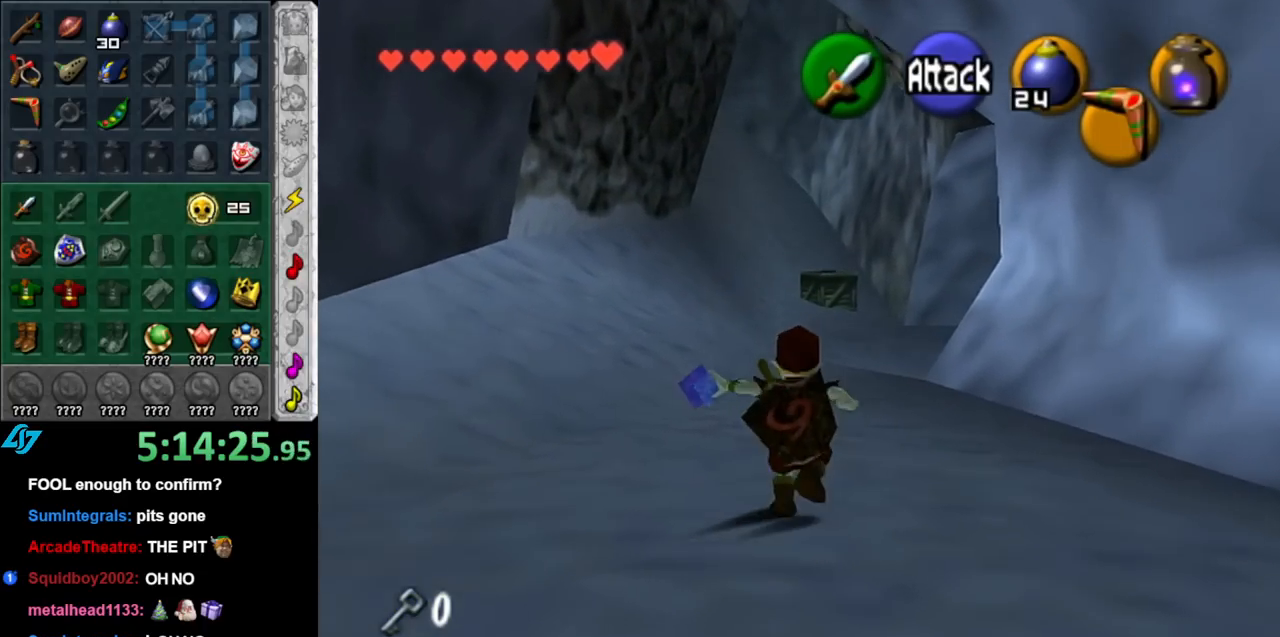
{"buttons": ["A"], "left_stick": "up", "right_stick": "center", "events": [[500, "A", "down"]]}
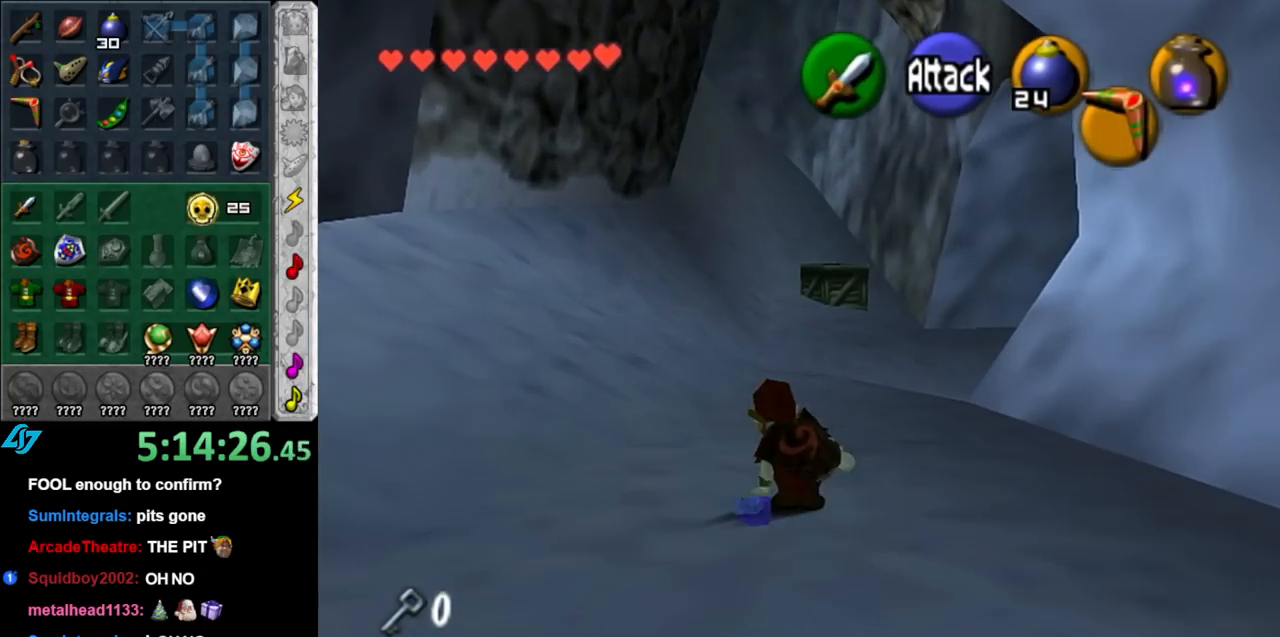
{"buttons": [], "left_stick": "up", "right_stick": "center", "events": [[133, "A", "up"]]}
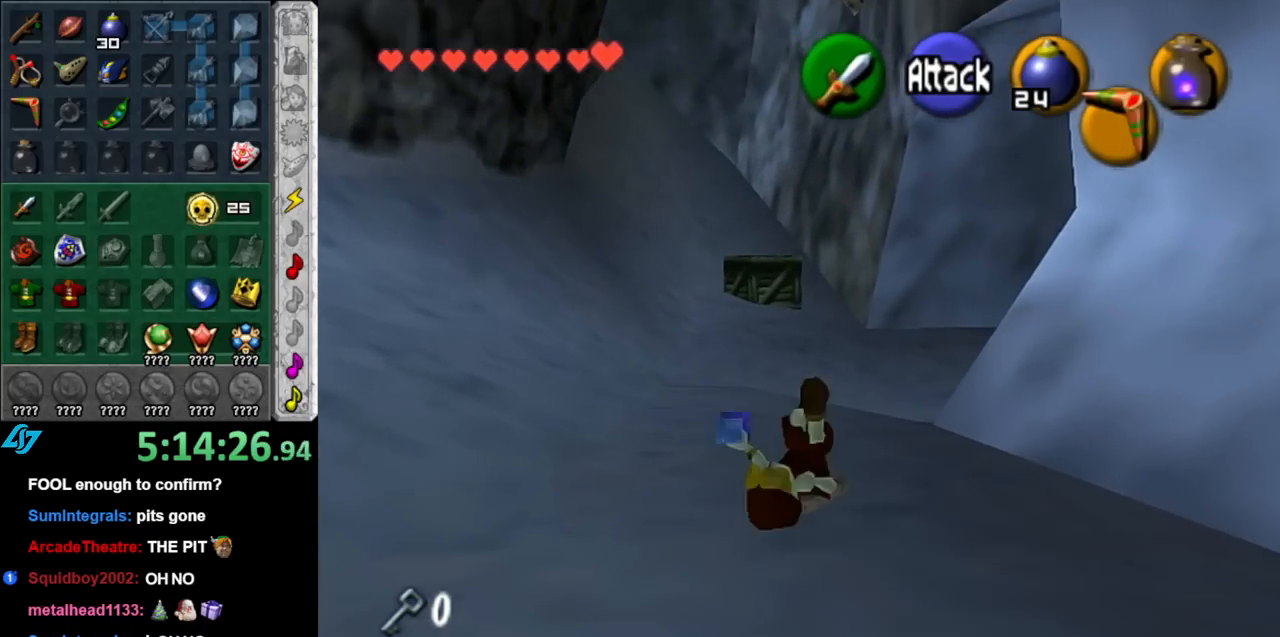
{"buttons": ["L1"], "left_stick": "up-right", "right_stick": "center", "events": [[150, "left_stick", "up-right"], [500, "L1", "down"]]}
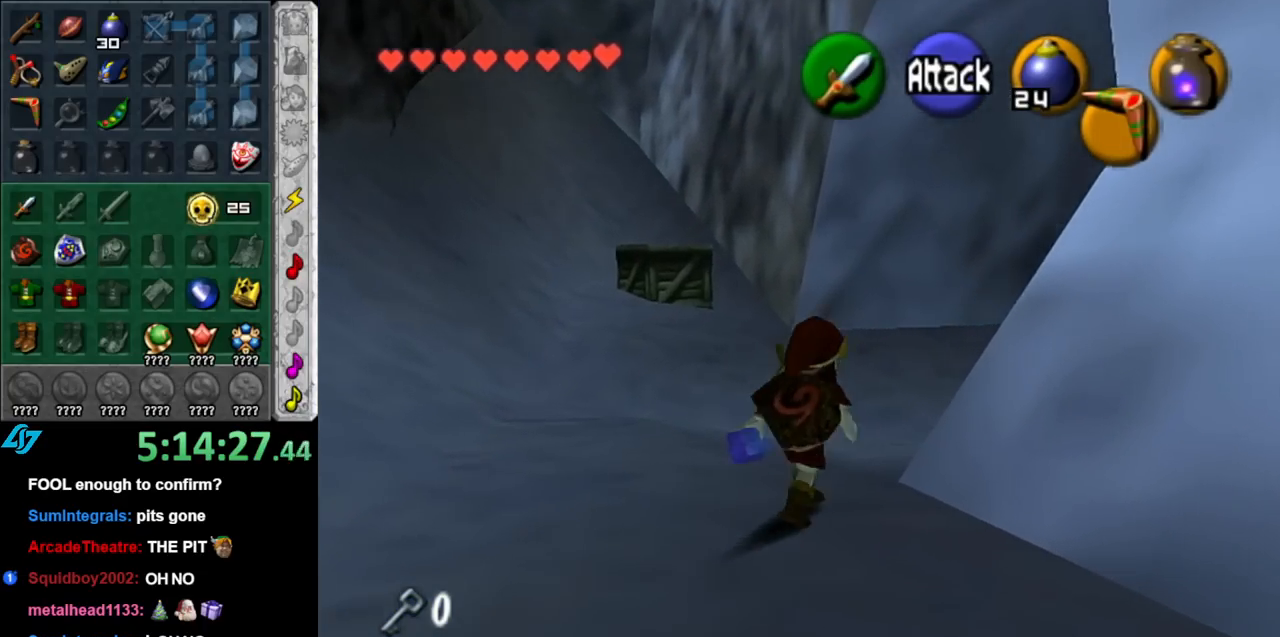
{"buttons": [], "left_stick": "up-left", "right_stick": "center", "events": [[100, "left_stick", "center"], [250, "L1", "up"], [283, "left_stick", "up-left"]]}
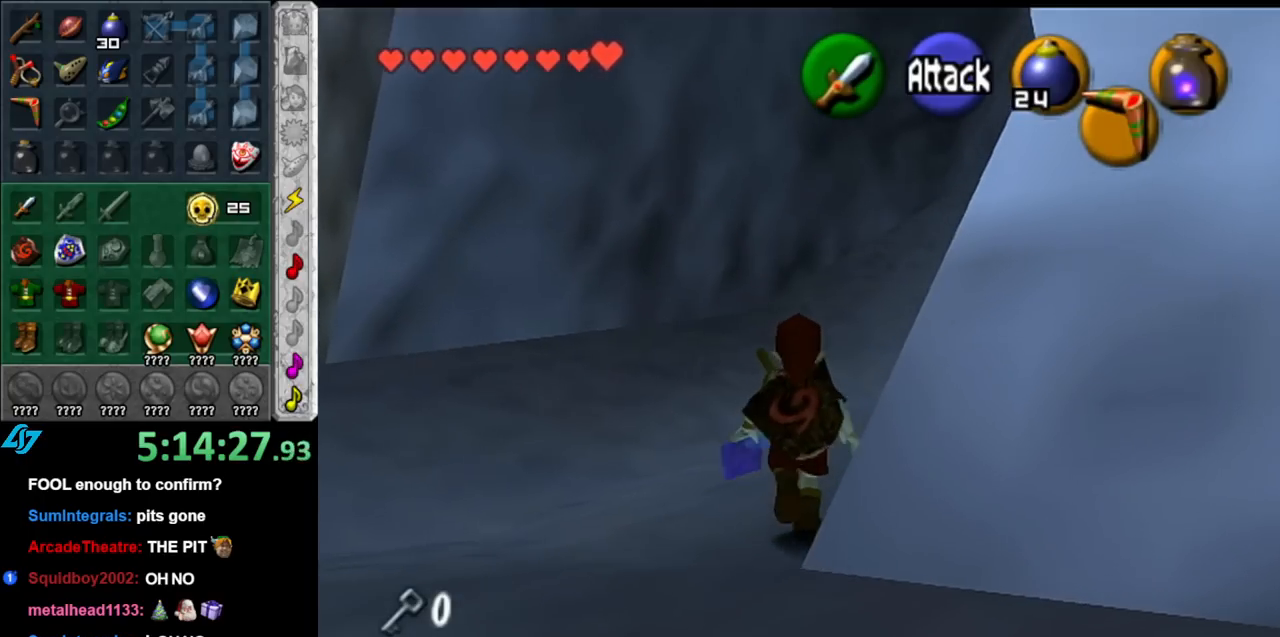
{"buttons": ["A", "L1"], "left_stick": "up-right", "right_stick": "center", "events": [[150, "left_stick", "up-right"], [400, "A", "down"], [467, "L1", "down"]]}
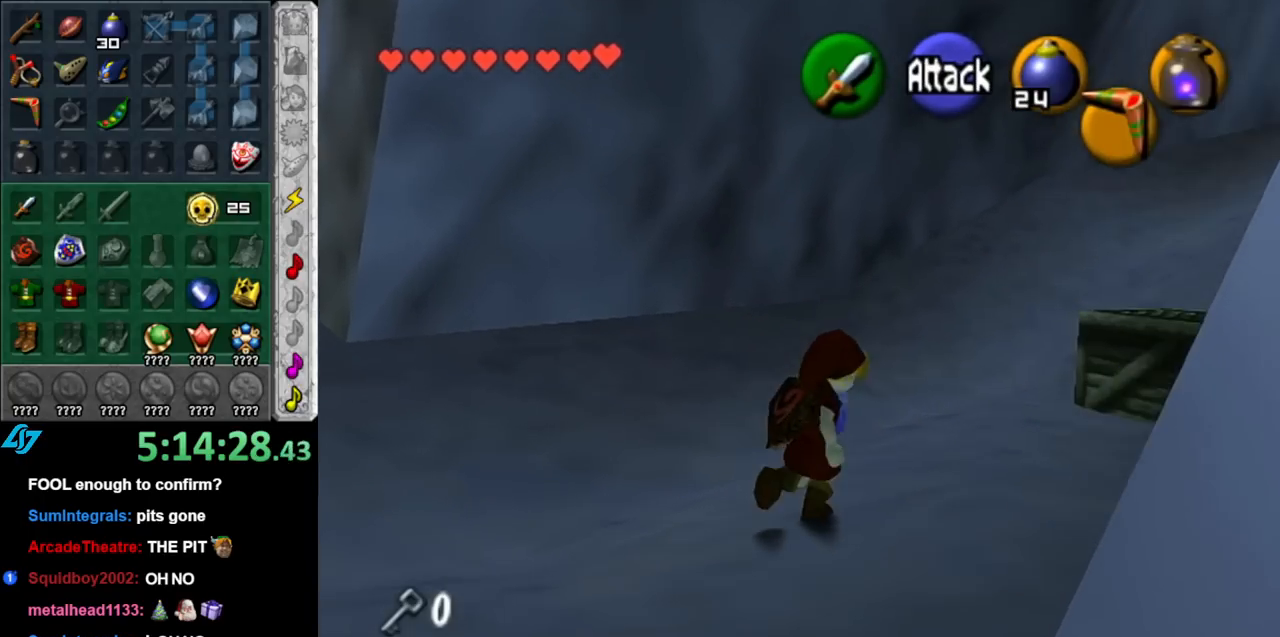
{"buttons": [], "left_stick": "up-left", "right_stick": "center", "events": [[33, "A", "up"], [83, "left_stick", "up"], [183, "L1", "up"], [500, "left_stick", "up-left"]]}
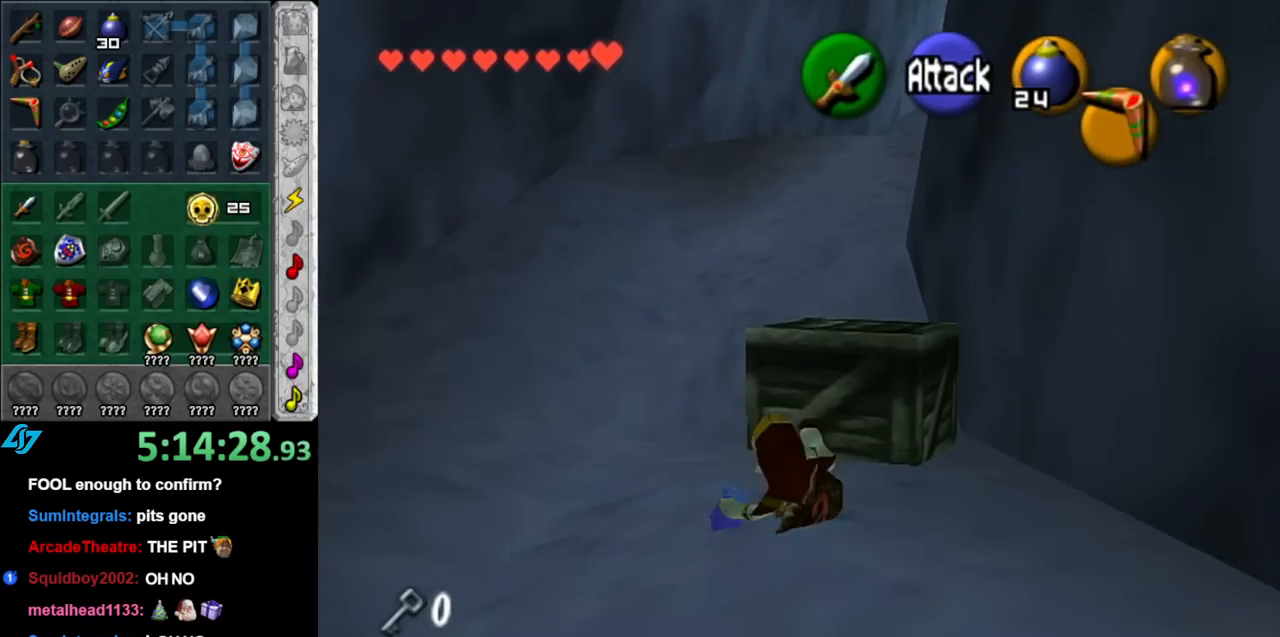
{"buttons": [], "left_stick": "up", "right_stick": "center", "events": [[350, "left_stick", "up"]]}
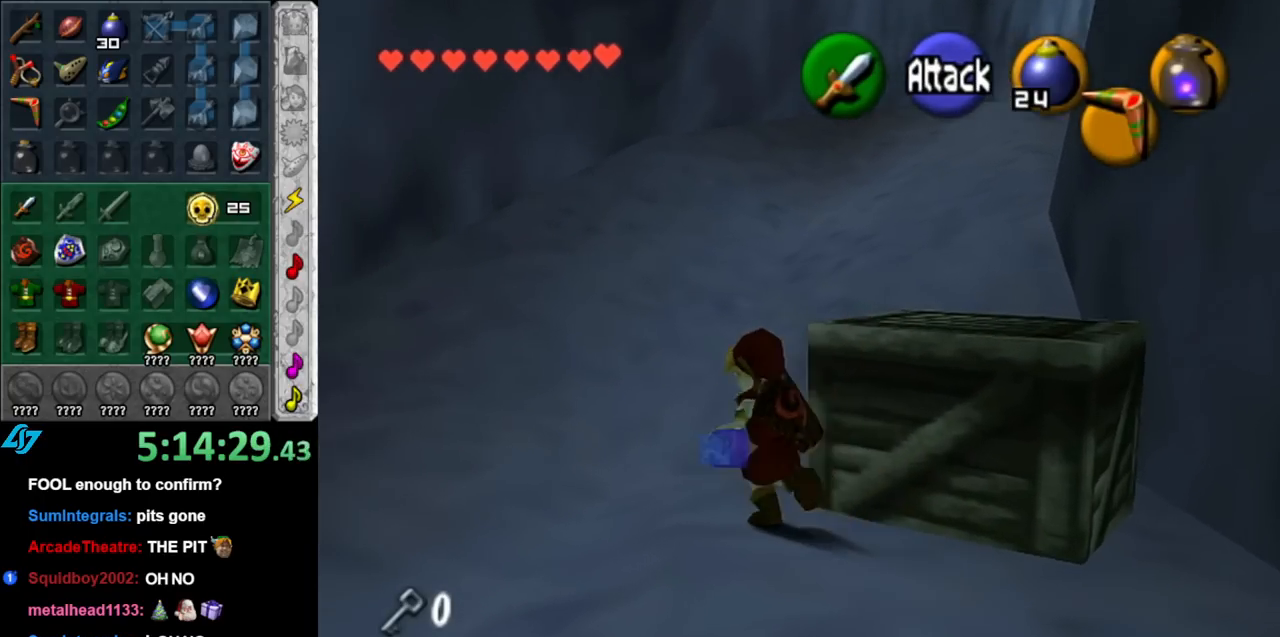
{"buttons": [], "left_stick": "up", "right_stick": "center", "events": [[150, "A", "down"], [283, "A", "up"]]}
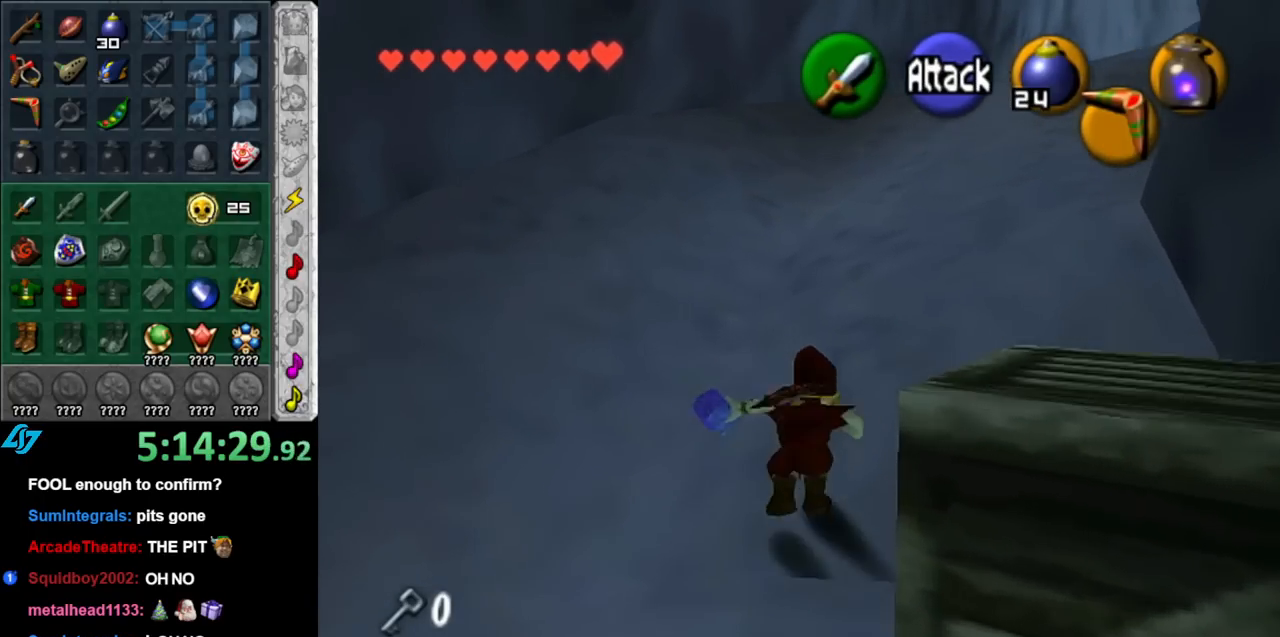
{"buttons": [], "left_stick": "up-right", "right_stick": "center", "events": [[250, "left_stick", "up-right"]]}
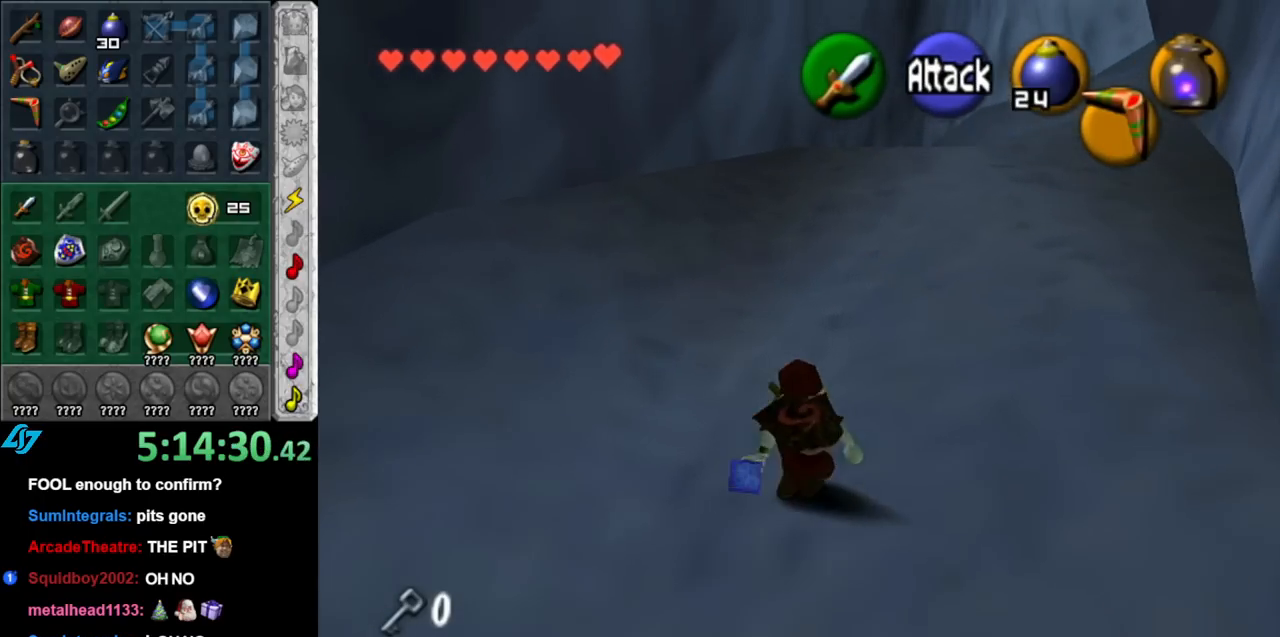
{"buttons": [], "left_stick": "up-right", "right_stick": "center", "events": [[33, "A", "down"], [217, "A", "up"]]}
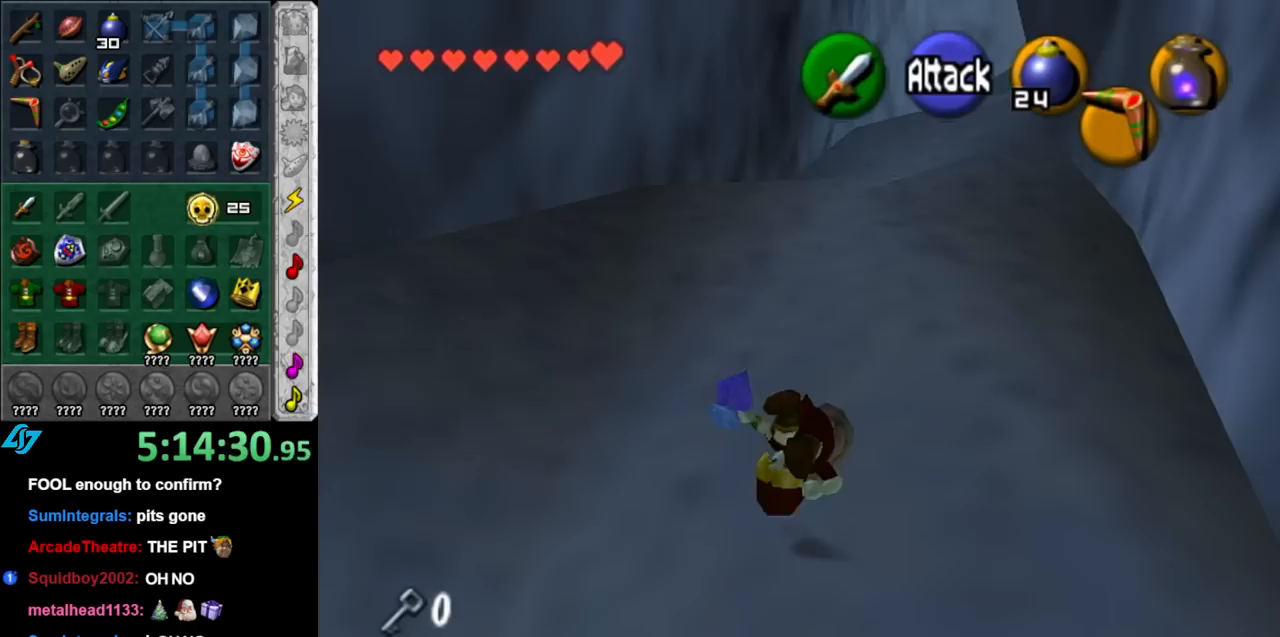
{"buttons": ["A"], "left_stick": "down", "right_stick": "center", "events": [[133, "left_stick", "down"], [400, "A", "down"]]}
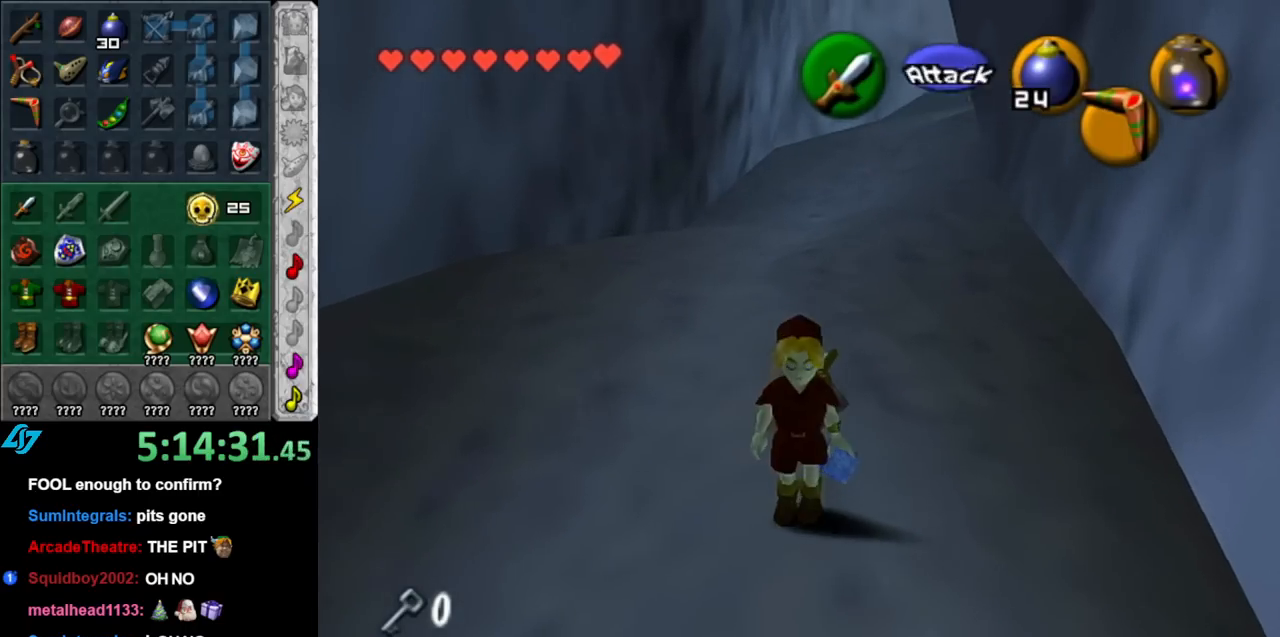
{"buttons": [], "left_stick": "up", "right_stick": "center", "events": [[33, "A", "up"], [33, "L1", "down"], [100, "left_stick", "up"], [283, "L1", "up"]]}
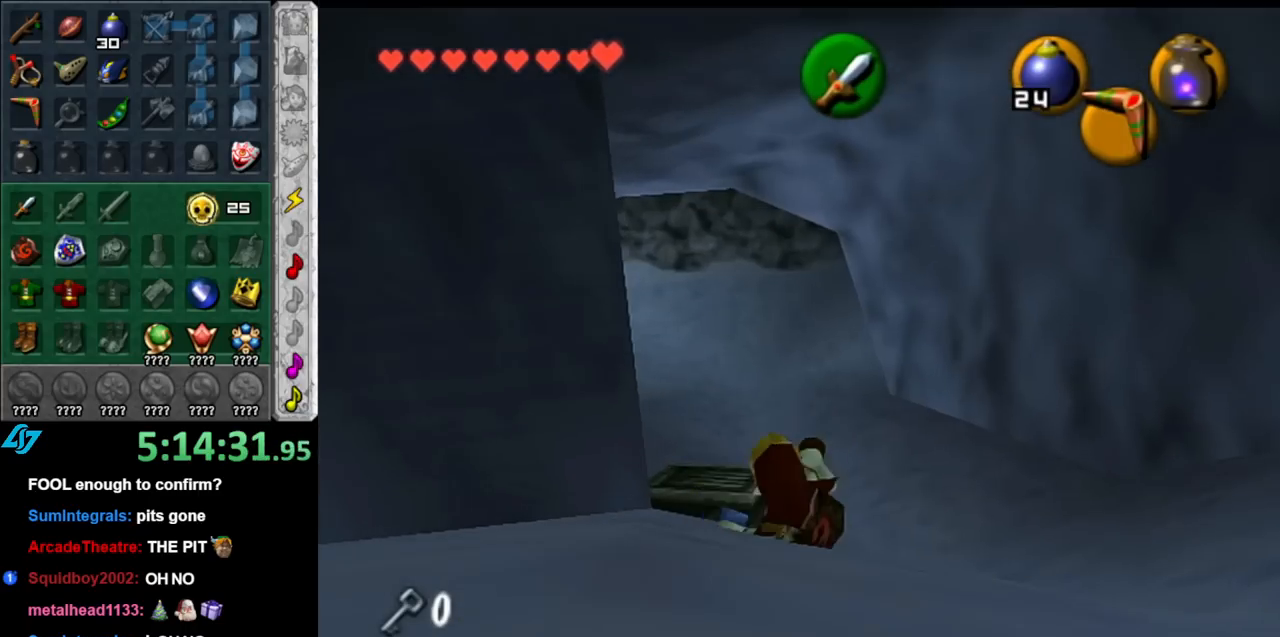
{"buttons": ["A"], "left_stick": "up", "right_stick": "center", "events": [[433, "A", "down"]]}
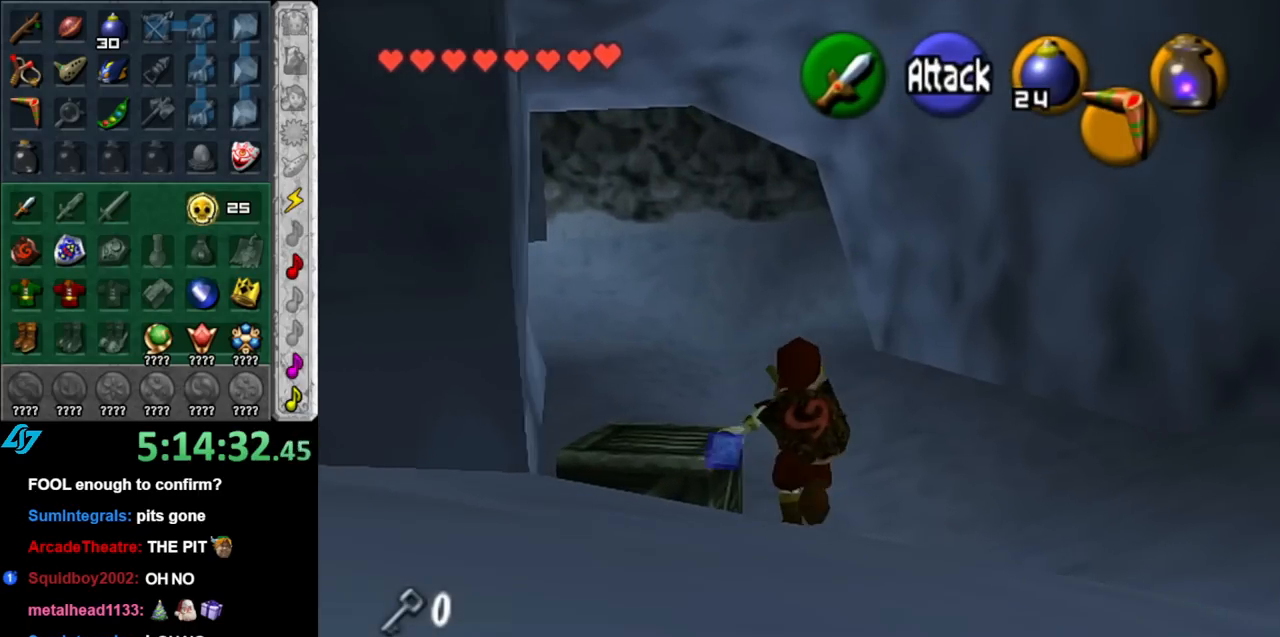
{"buttons": [], "left_stick": "up-left", "right_stick": "center", "events": [[100, "A", "up"], [433, "left_stick", "up-left"]]}
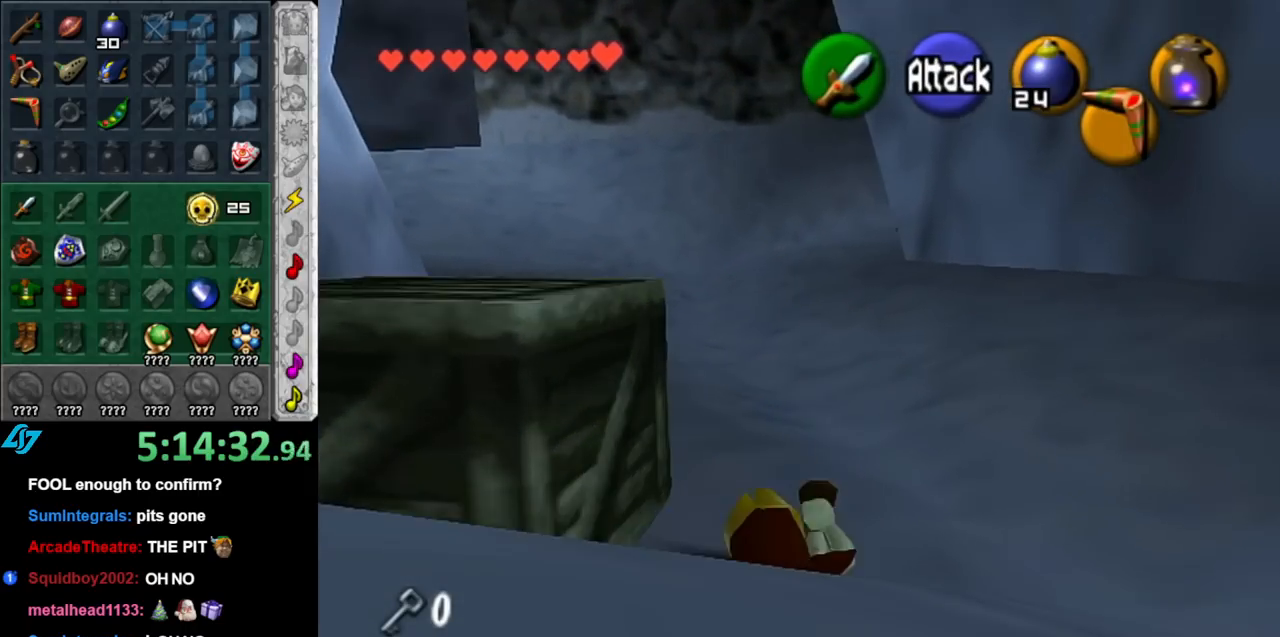
{"buttons": ["L1"], "left_stick": "up", "right_stick": "center", "events": [[217, "A", "down"], [283, "L1", "down"], [333, "left_stick", "up"], [367, "A", "up"]]}
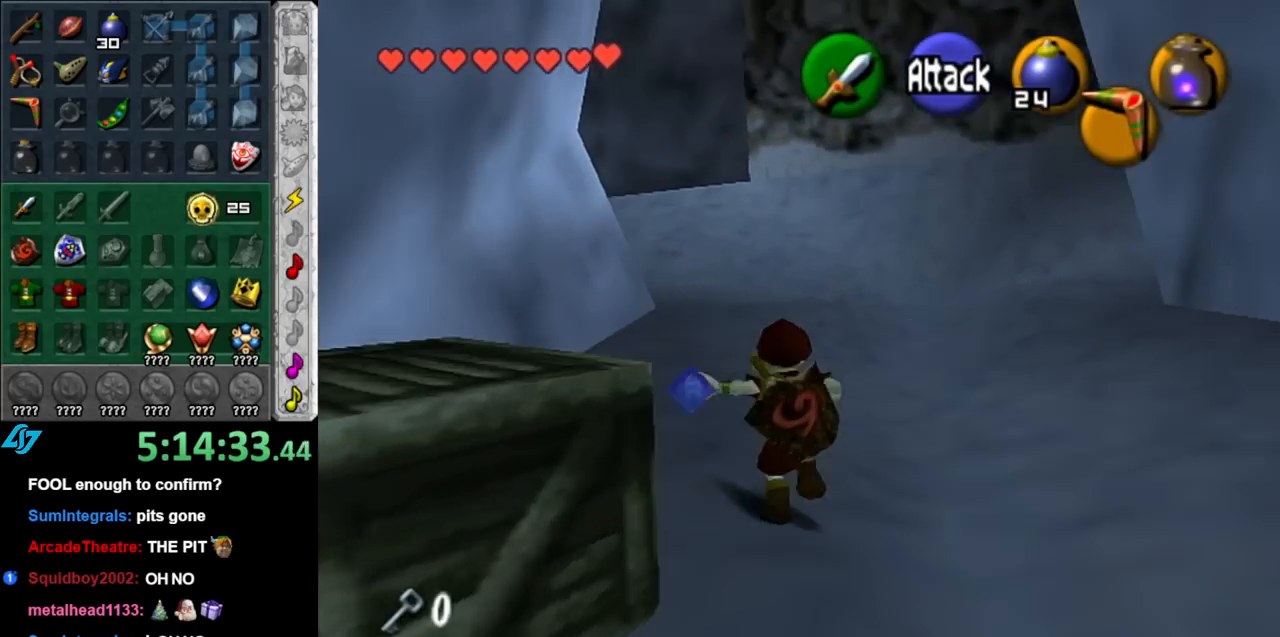
{"buttons": [], "left_stick": "up", "right_stick": "center", "events": [[33, "L1", "up"]]}